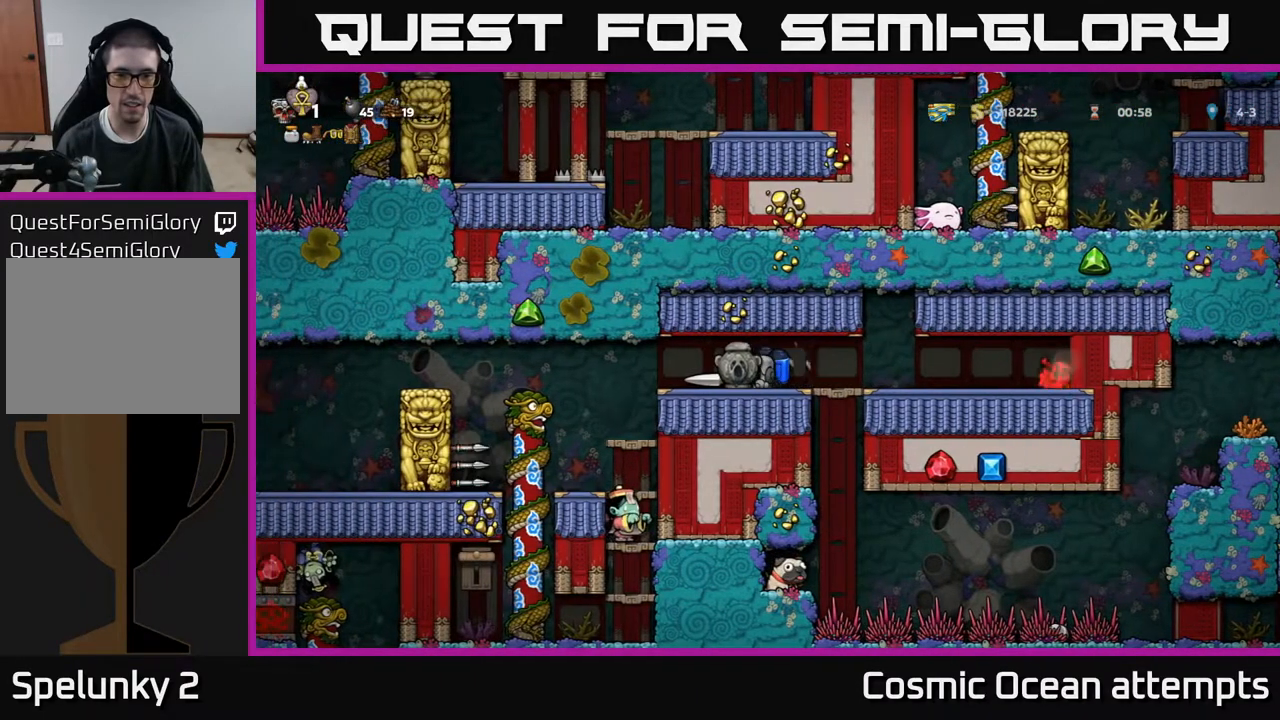
Gameplay with a controller (Xbox layout); each line is a JSON object with the inputs held at the frame after it. "events" lists button and stick changes between this image and that frame as [ms after this image, input, new state], when the widget could be followed in between. Not read: left_stick.
{"buttons": [], "right_stick": "center", "events": [[50, "X", "down"], [183, "X", "up"], [217, "DPAD_DOWN", "up"]]}
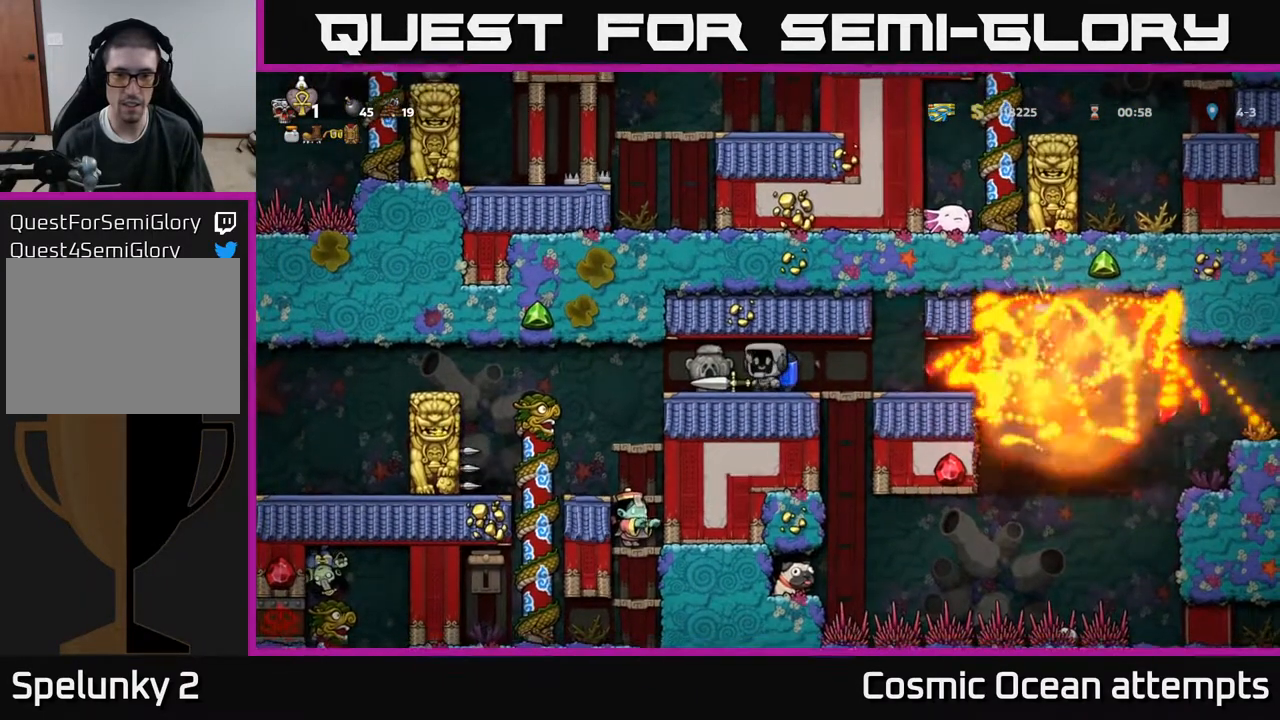
{"buttons": ["DPAD_RIGHT"], "right_stick": "center", "events": [[433, "DPAD_RIGHT", "down"]]}
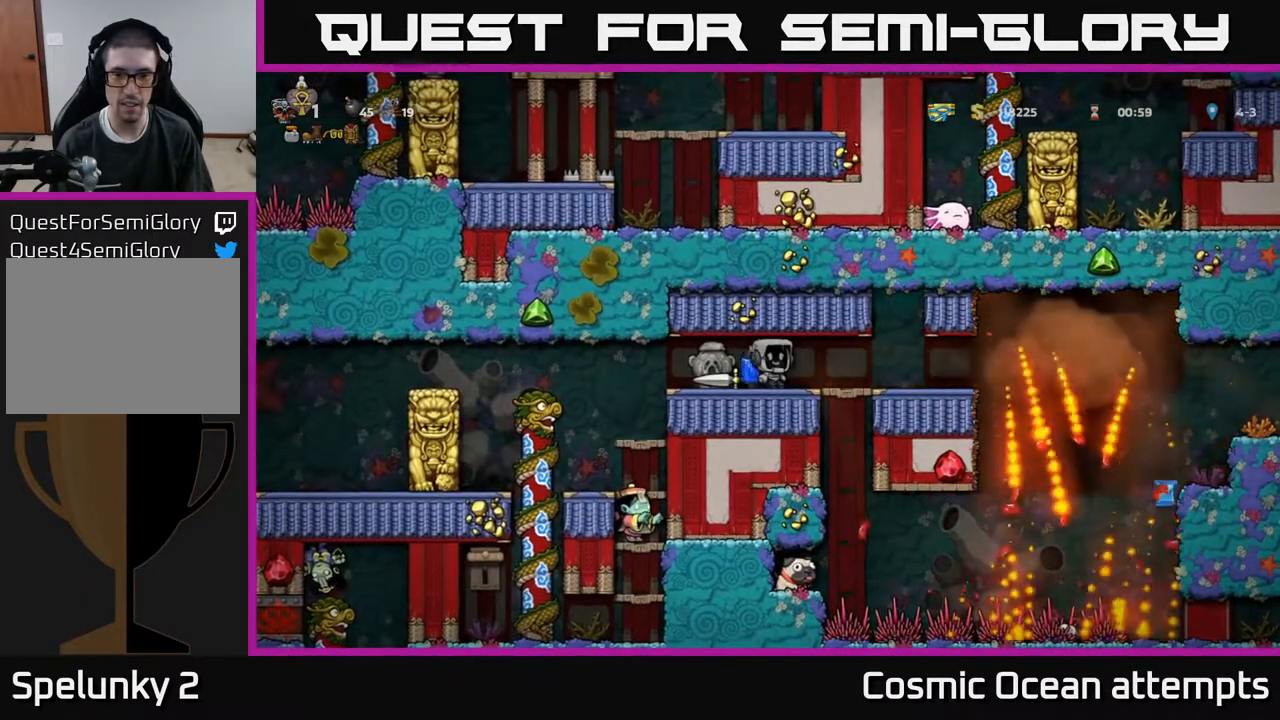
{"buttons": [], "right_stick": "center", "events": [[50, "DPAD_RIGHT", "up"]]}
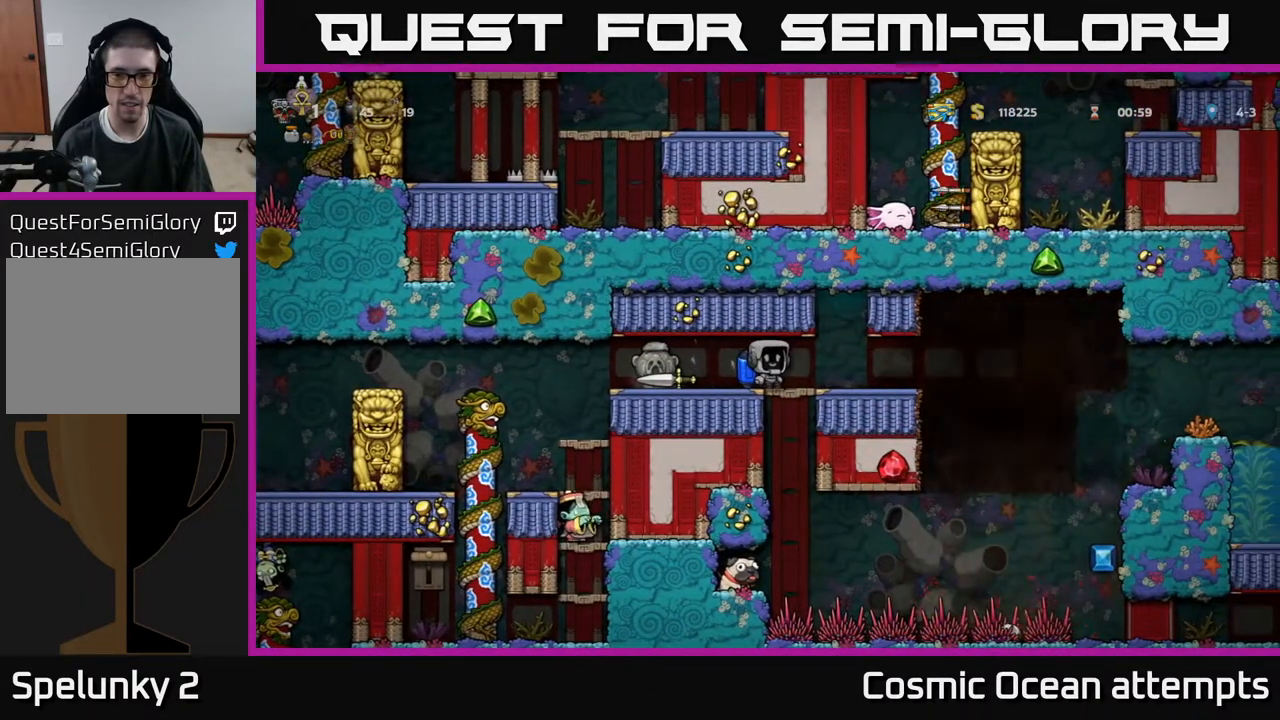
{"buttons": [], "right_stick": "center", "events": [[200, "DPAD_RIGHT", "down"], [350, "DPAD_RIGHT", "up"]]}
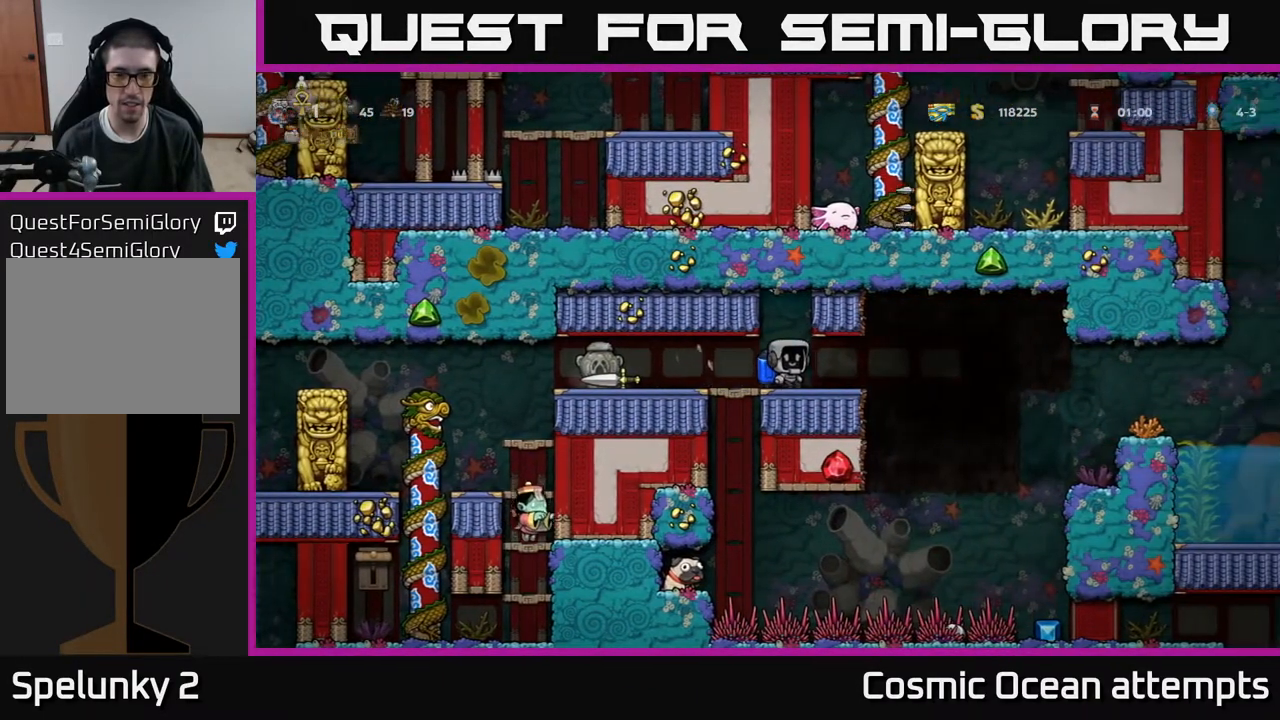
{"buttons": [], "right_stick": "center", "events": []}
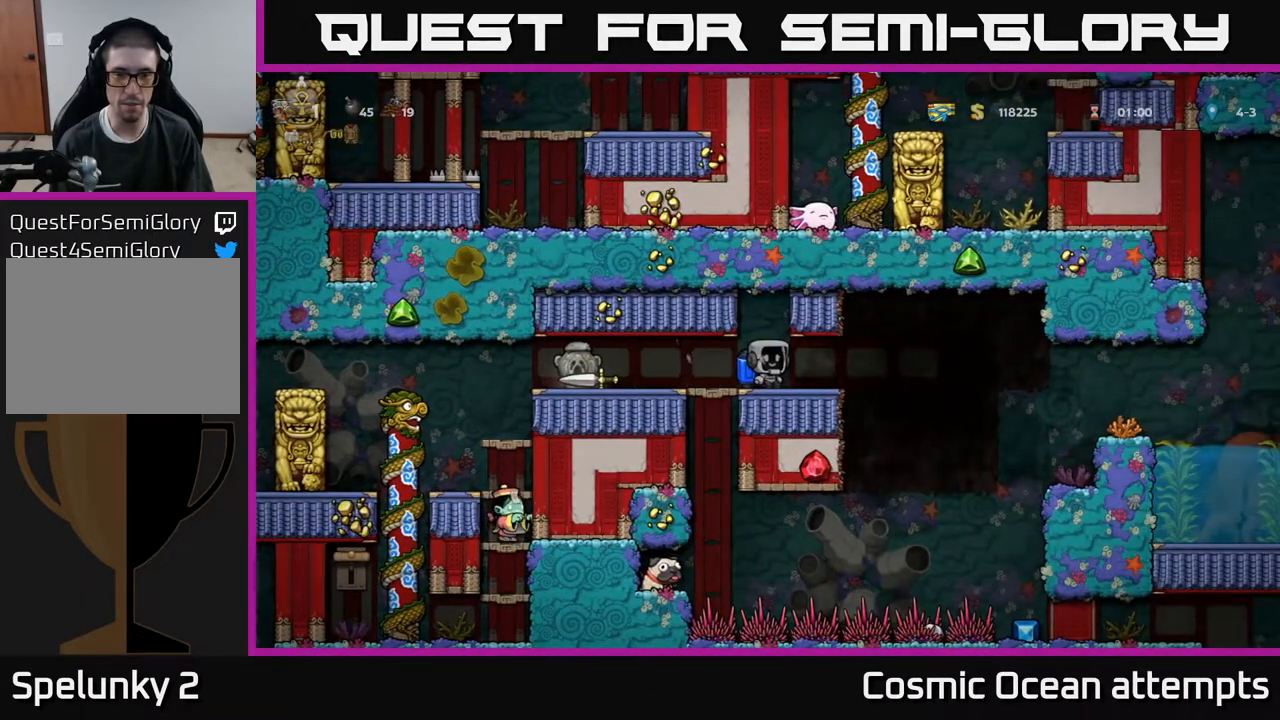
{"buttons": [], "right_stick": "center", "events": []}
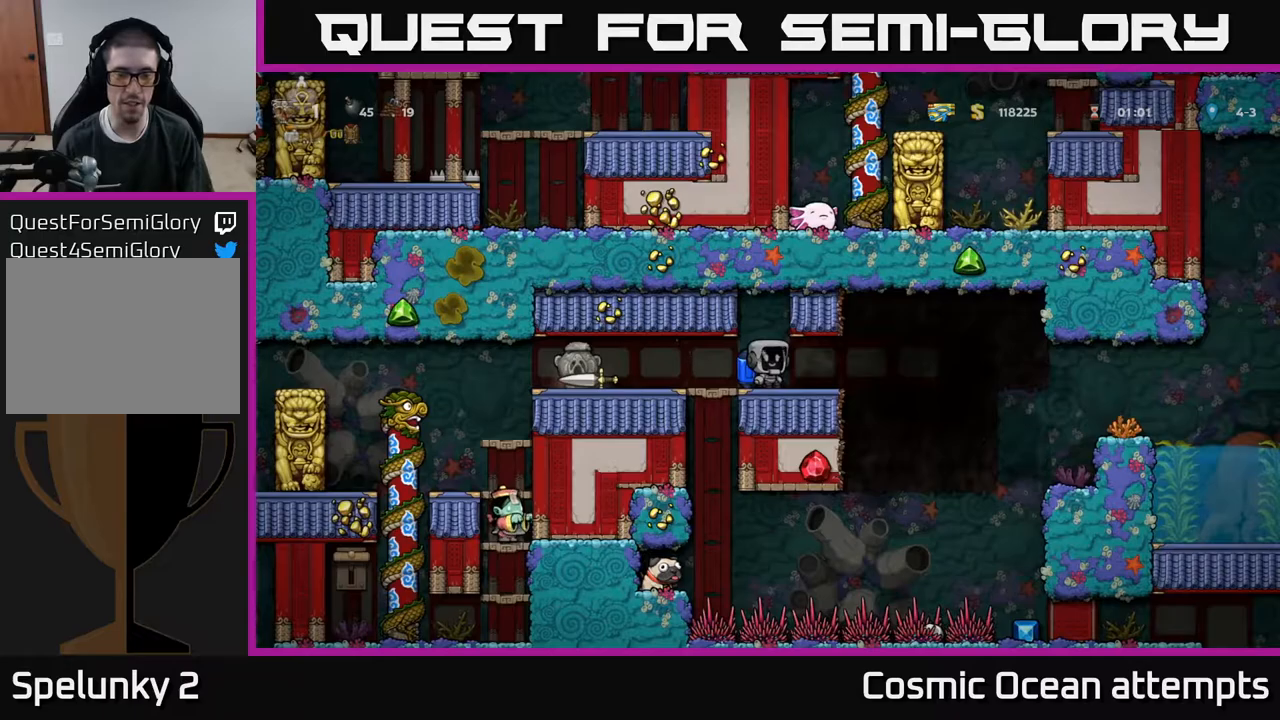
{"buttons": ["DPAD_RIGHT"], "right_stick": "center", "events": [[133, "DPAD_RIGHT", "down"]]}
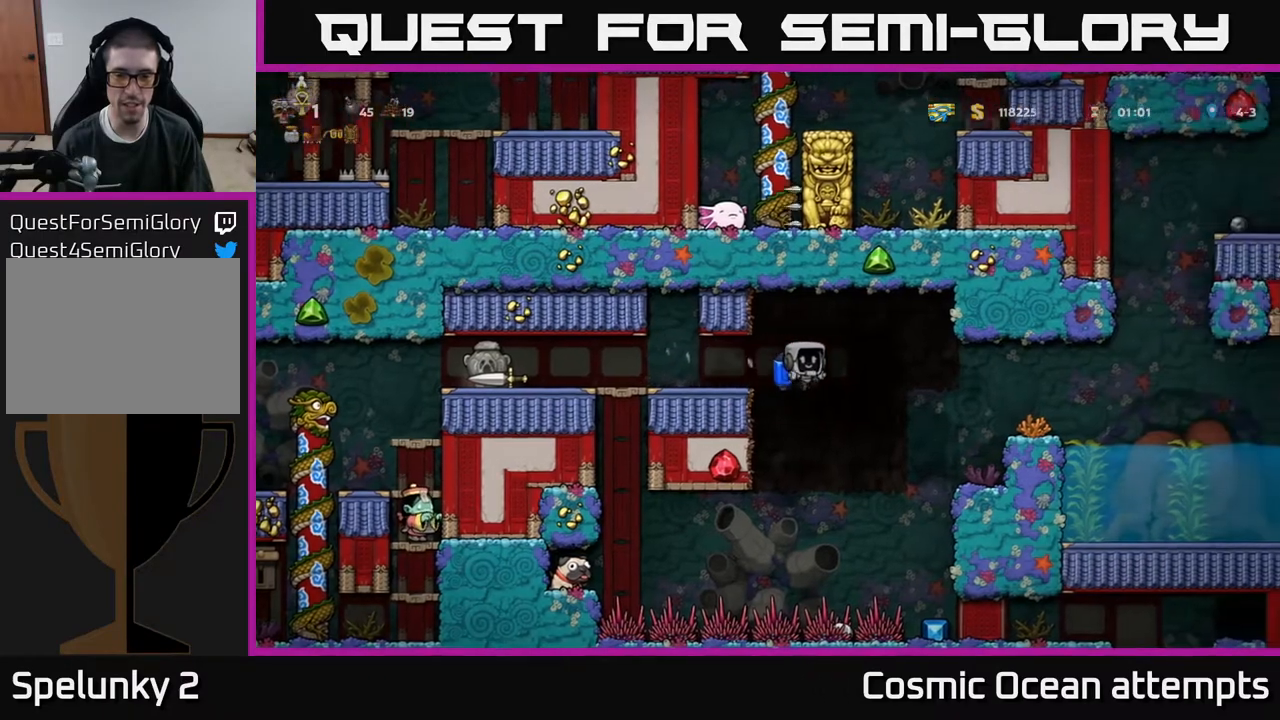
{"buttons": [], "right_stick": "center", "events": [[183, "DPAD_RIGHT", "up"], [217, "A", "down"], [333, "A", "up"]]}
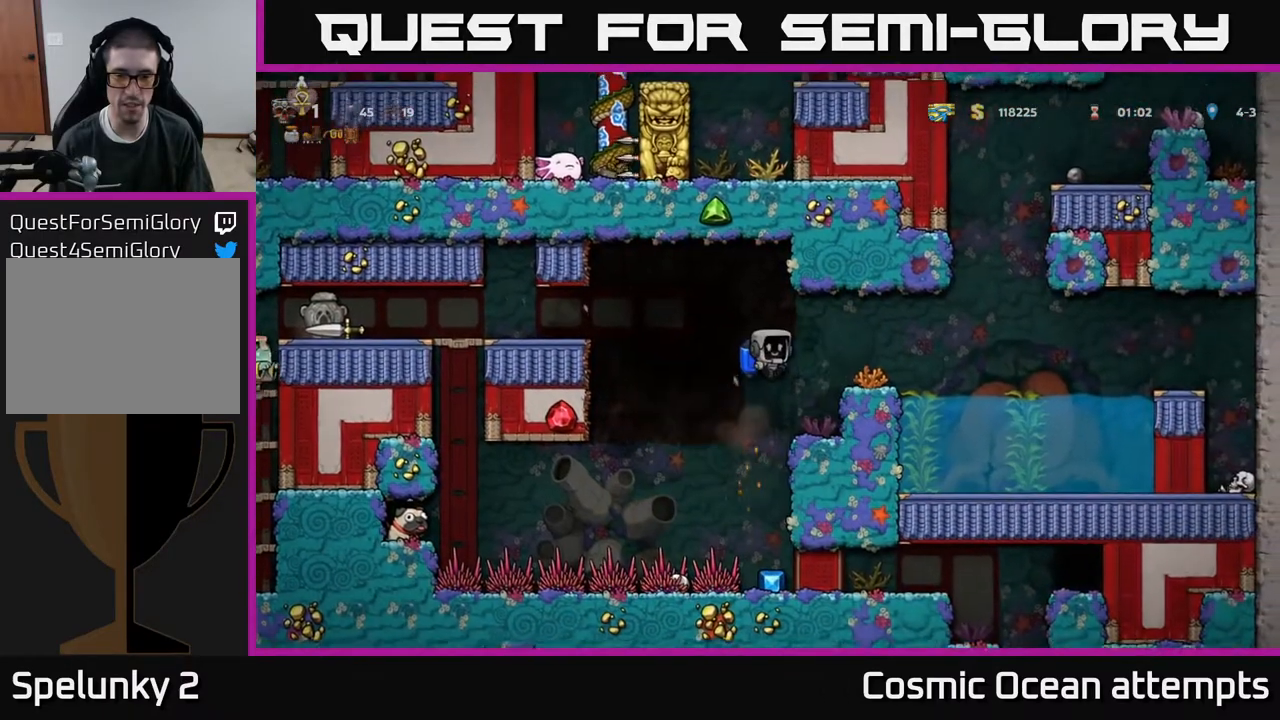
{"buttons": ["DPAD_RIGHT"], "right_stick": "center", "events": [[267, "DPAD_RIGHT", "down"]]}
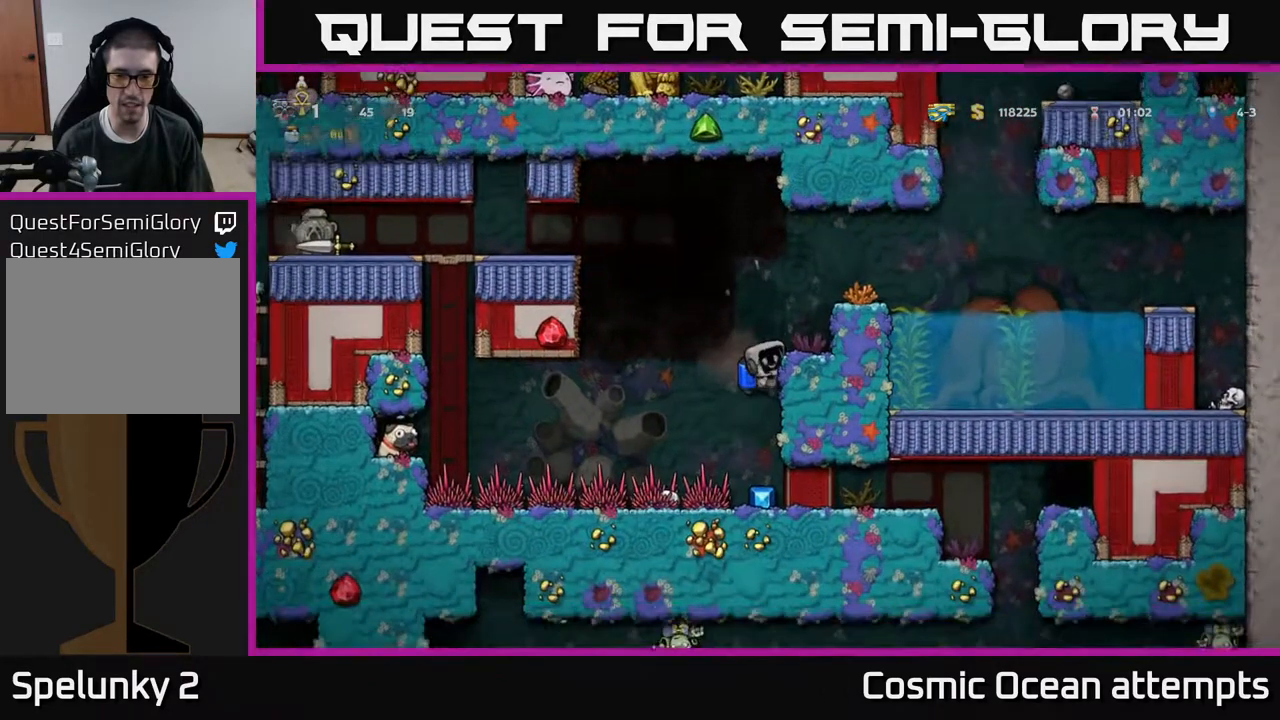
{"buttons": [], "right_stick": "center", "events": [[50, "DPAD_RIGHT", "up"], [117, "DPAD_DOWN", "down"], [200, "A", "down"], [317, "A", "up"], [317, "DPAD_DOWN", "up"]]}
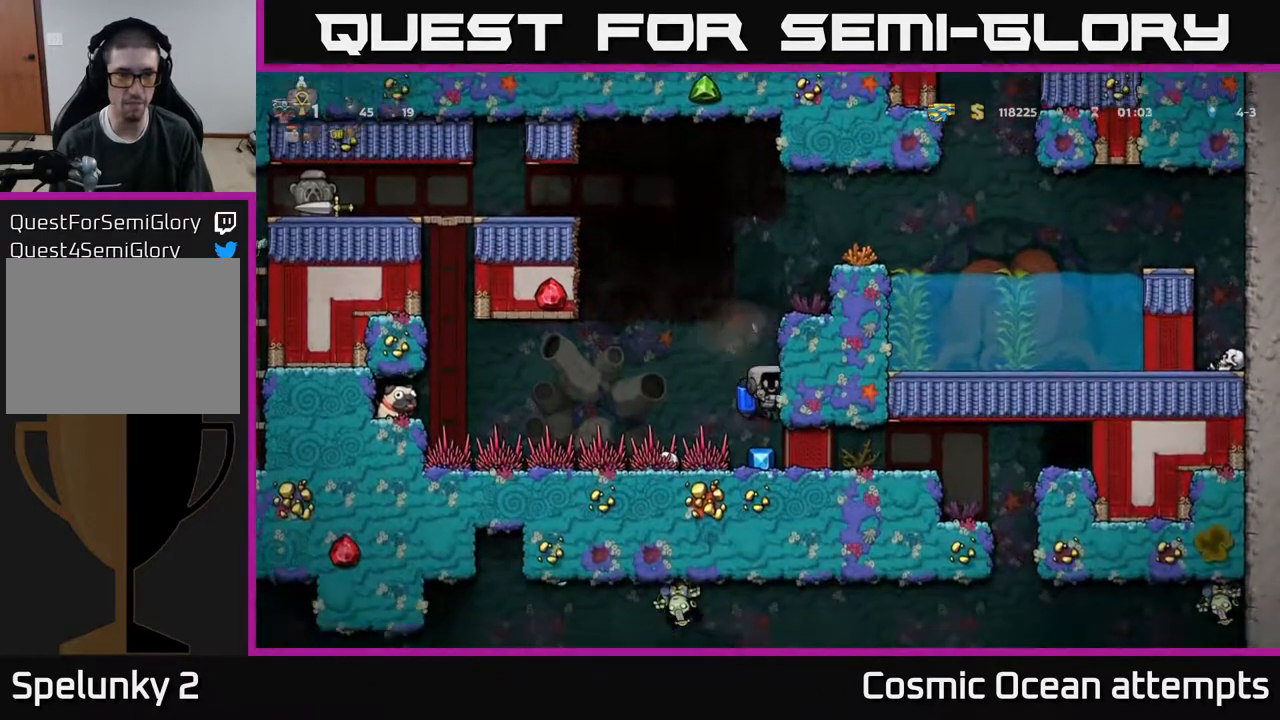
{"buttons": ["A"], "right_stick": "center", "events": [[233, "A", "down"], [350, "A", "up"], [433, "A", "down"]]}
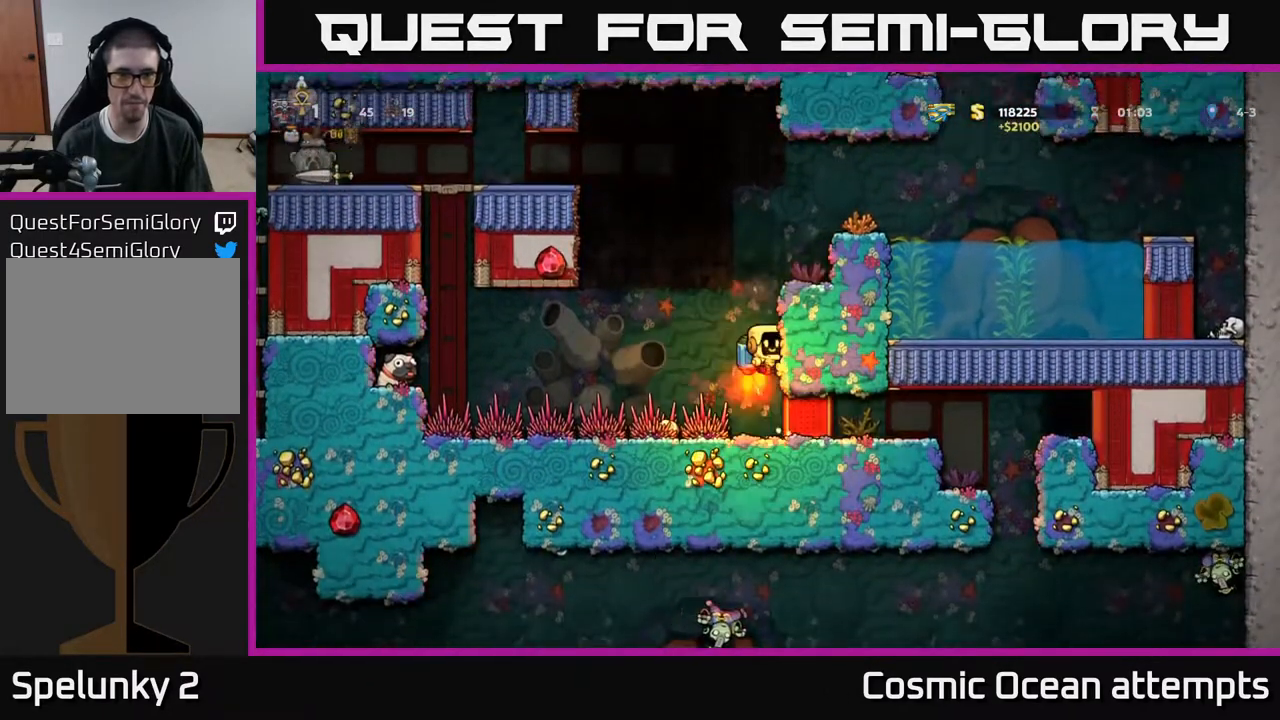
{"buttons": ["DPAD_RIGHT"], "right_stick": "center", "events": [[100, "A", "up"], [167, "A", "down"], [333, "A", "up"], [450, "DPAD_RIGHT", "down"]]}
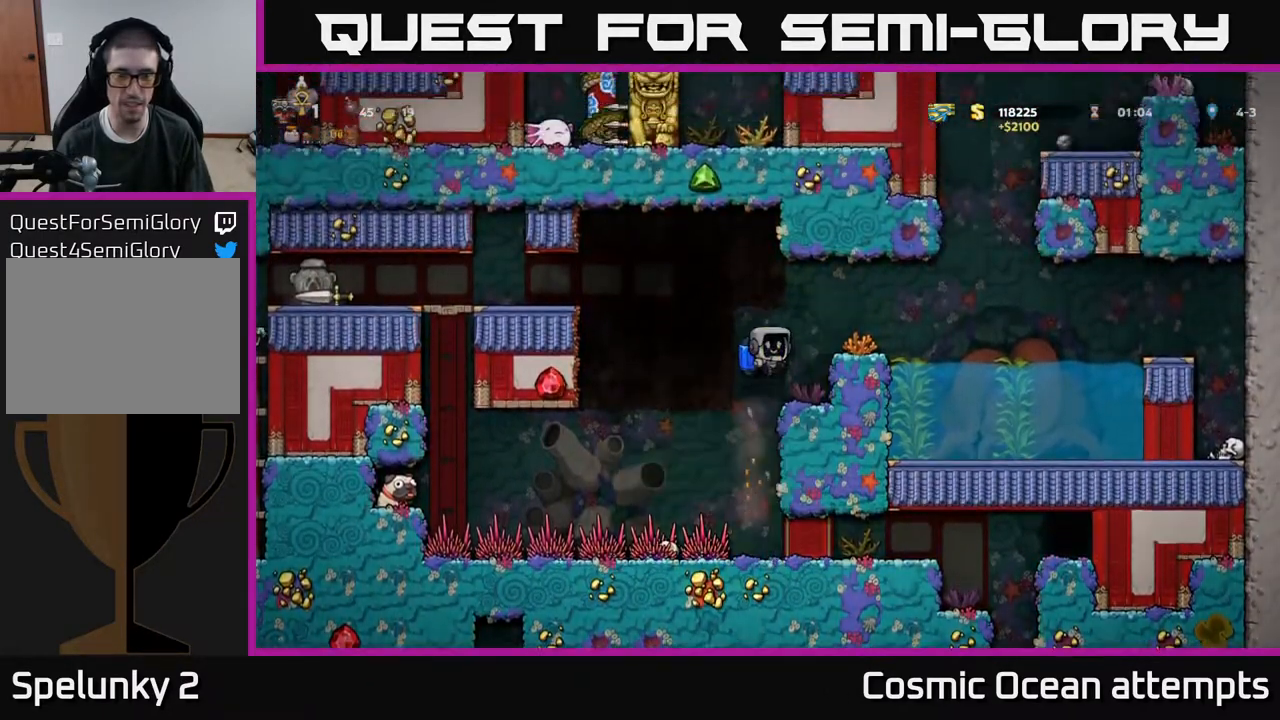
{"buttons": ["A"], "right_stick": "center", "events": [[50, "DPAD_RIGHT", "up"], [483, "A", "down"]]}
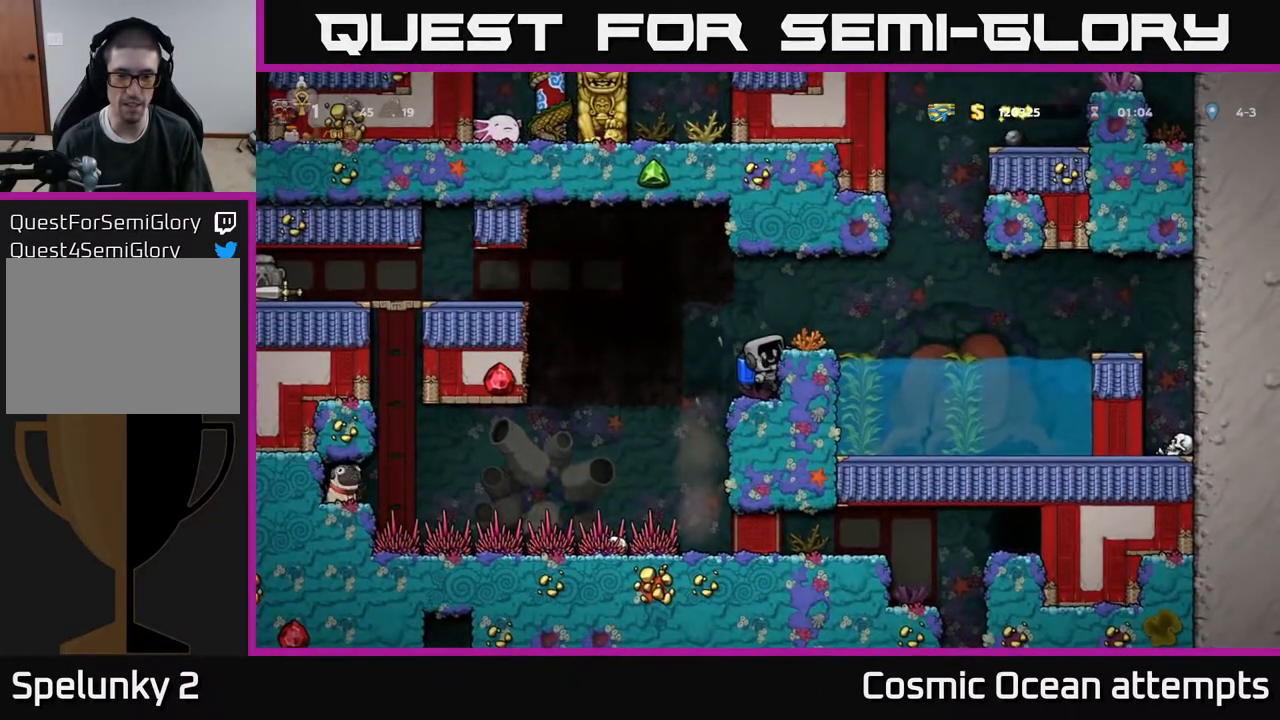
{"buttons": ["DPAD_RIGHT"], "right_stick": "center", "events": [[50, "DPAD_LEFT", "down"], [133, "A", "up"], [217, "DPAD_LEFT", "up"], [383, "DPAD_RIGHT", "down"]]}
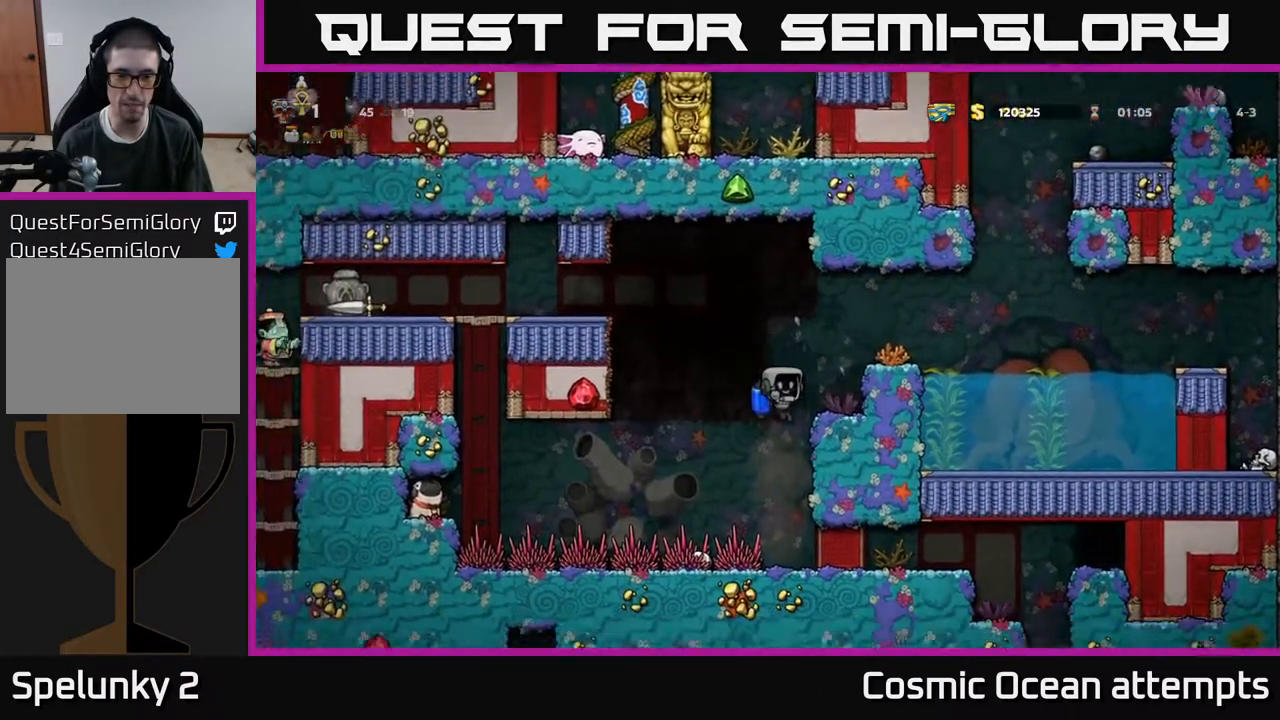
{"buttons": ["A", "DPAD_DOWN"], "right_stick": "center", "events": [[233, "DPAD_RIGHT", "up"], [267, "DPAD_DOWN", "down"], [417, "A", "down"]]}
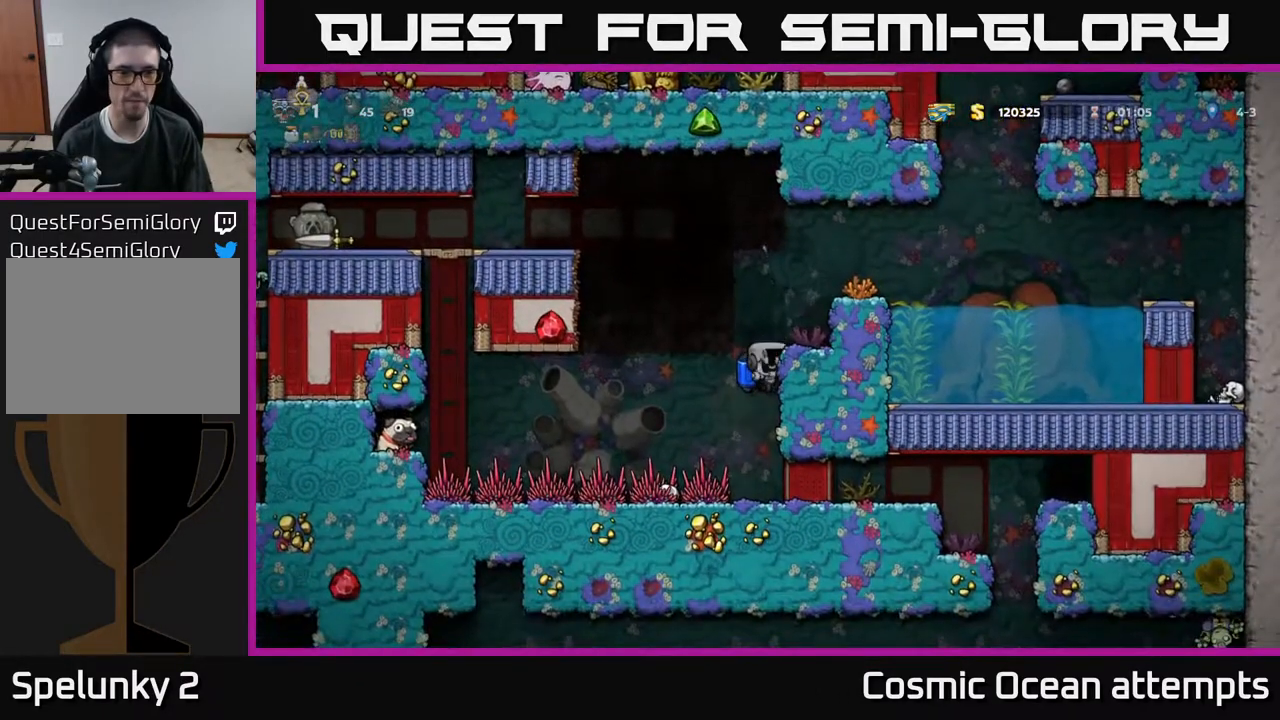
{"buttons": ["DPAD_RIGHT"], "right_stick": "center", "events": [[33, "A", "up"], [33, "DPAD_DOWN", "up"], [300, "DPAD_RIGHT", "down"]]}
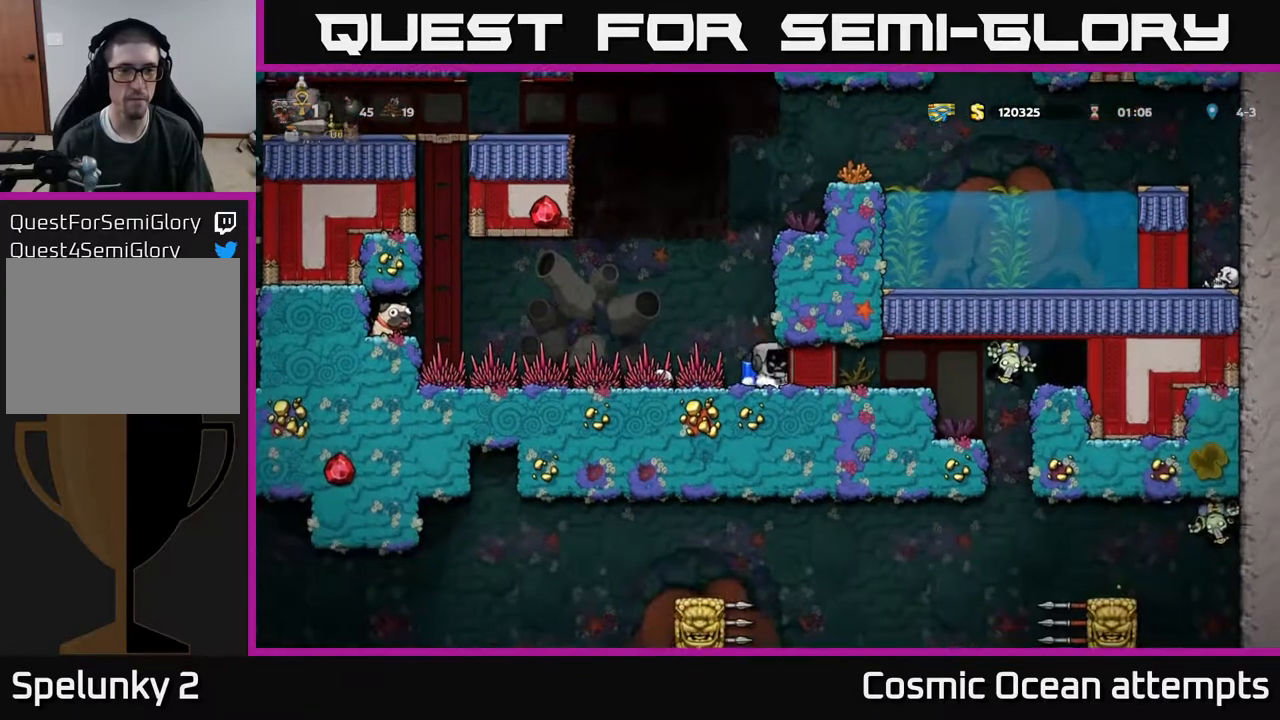
{"buttons": [], "right_stick": "center", "events": [[417, "DPAD_RIGHT", "up"]]}
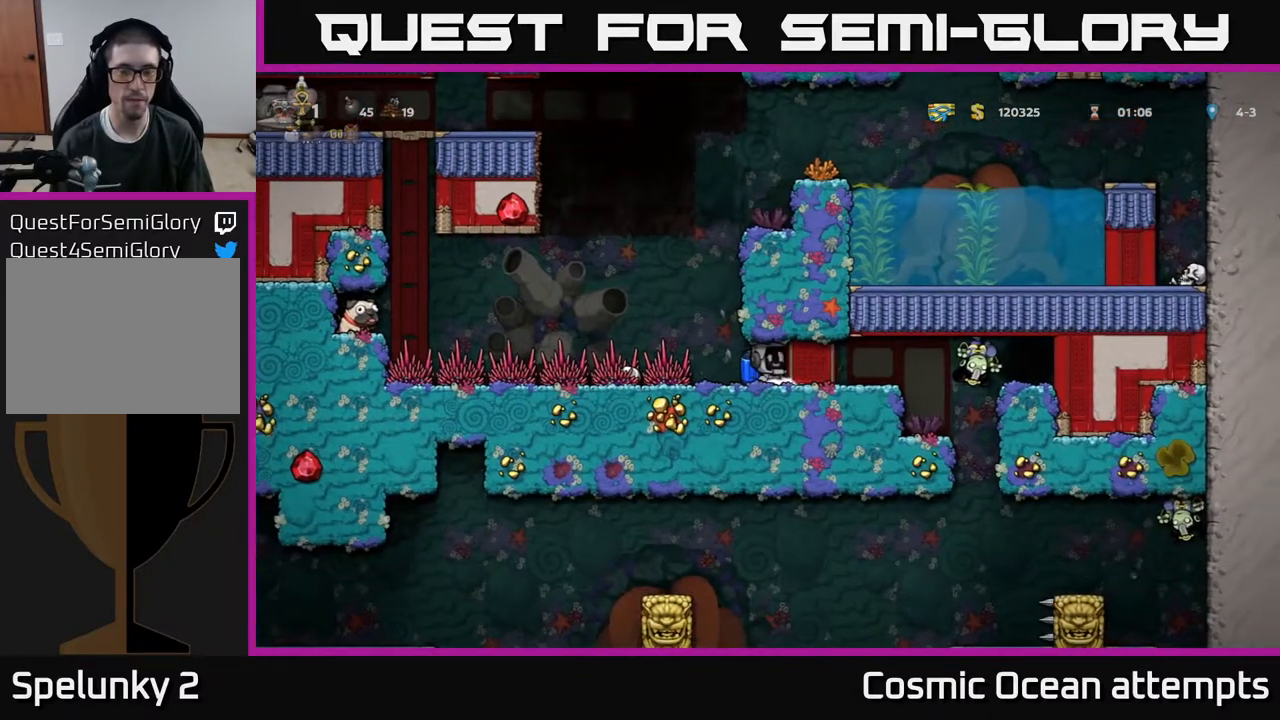
{"buttons": ["DPAD_RIGHT"], "right_stick": "center", "events": [[183, "DPAD_RIGHT", "down"]]}
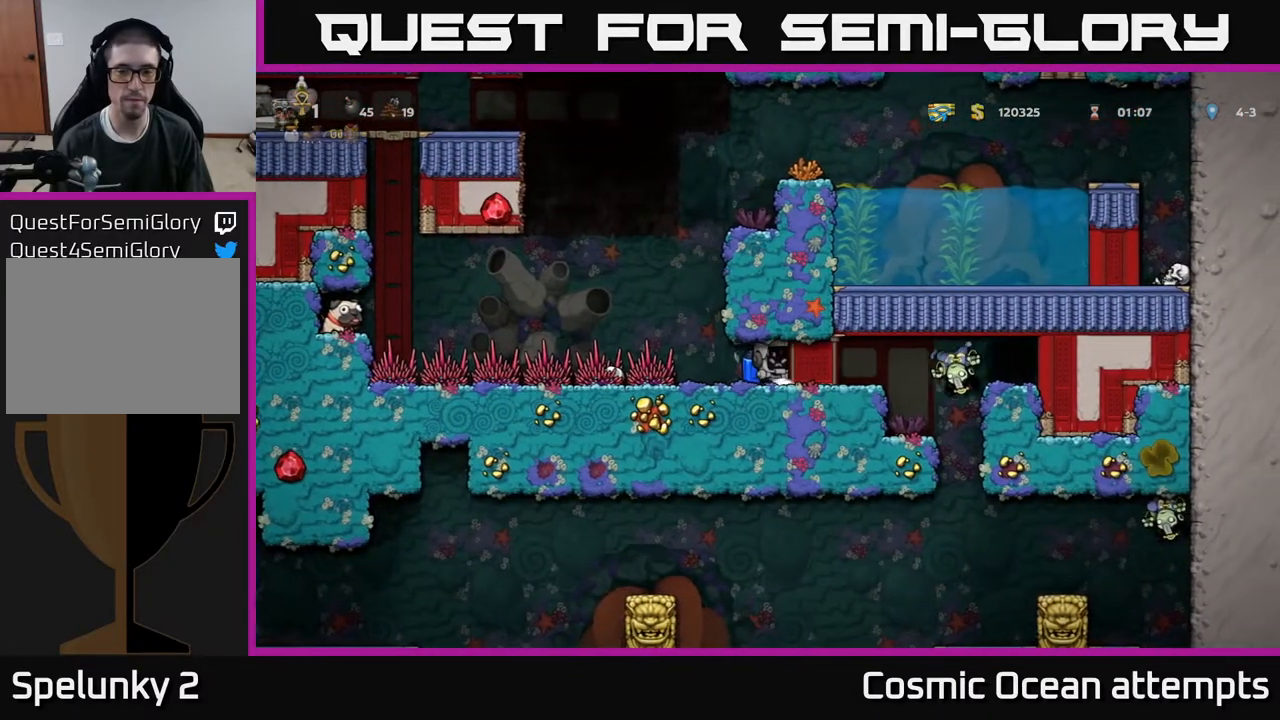
{"buttons": [], "right_stick": "center", "events": [[383, "DPAD_RIGHT", "up"]]}
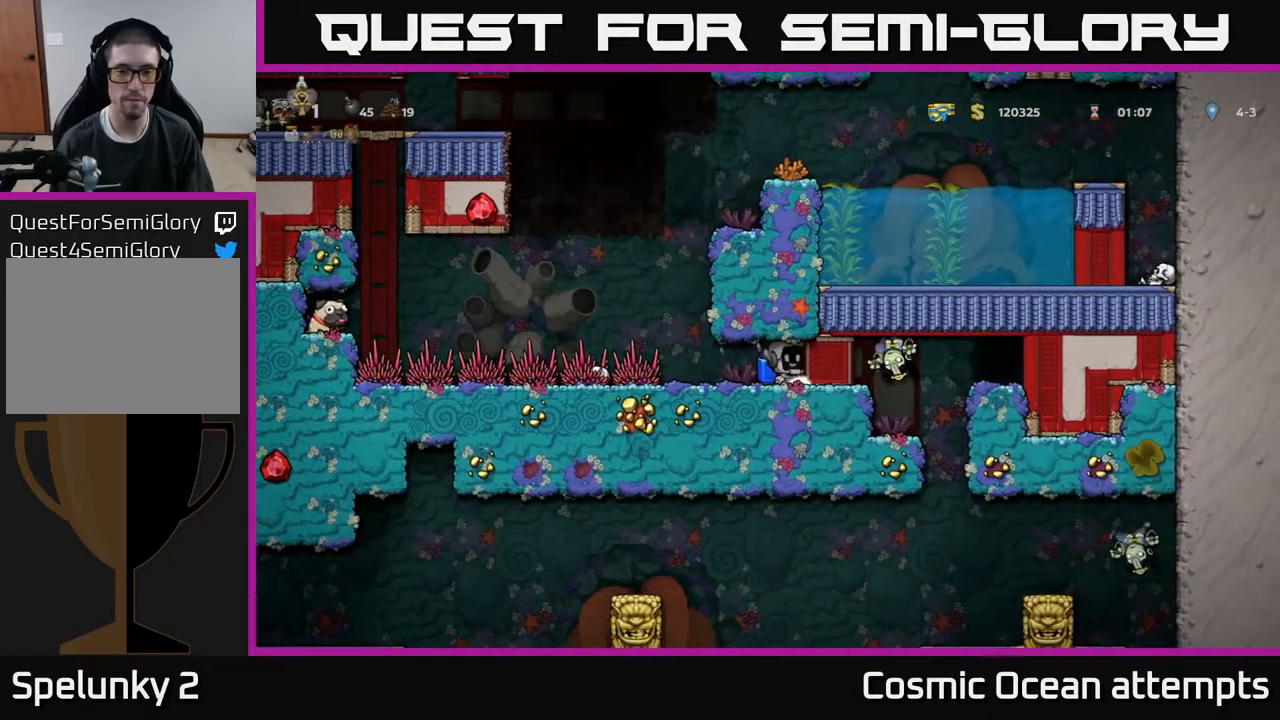
{"buttons": ["DPAD_RIGHT"], "right_stick": "center", "events": [[267, "DPAD_RIGHT", "down"]]}
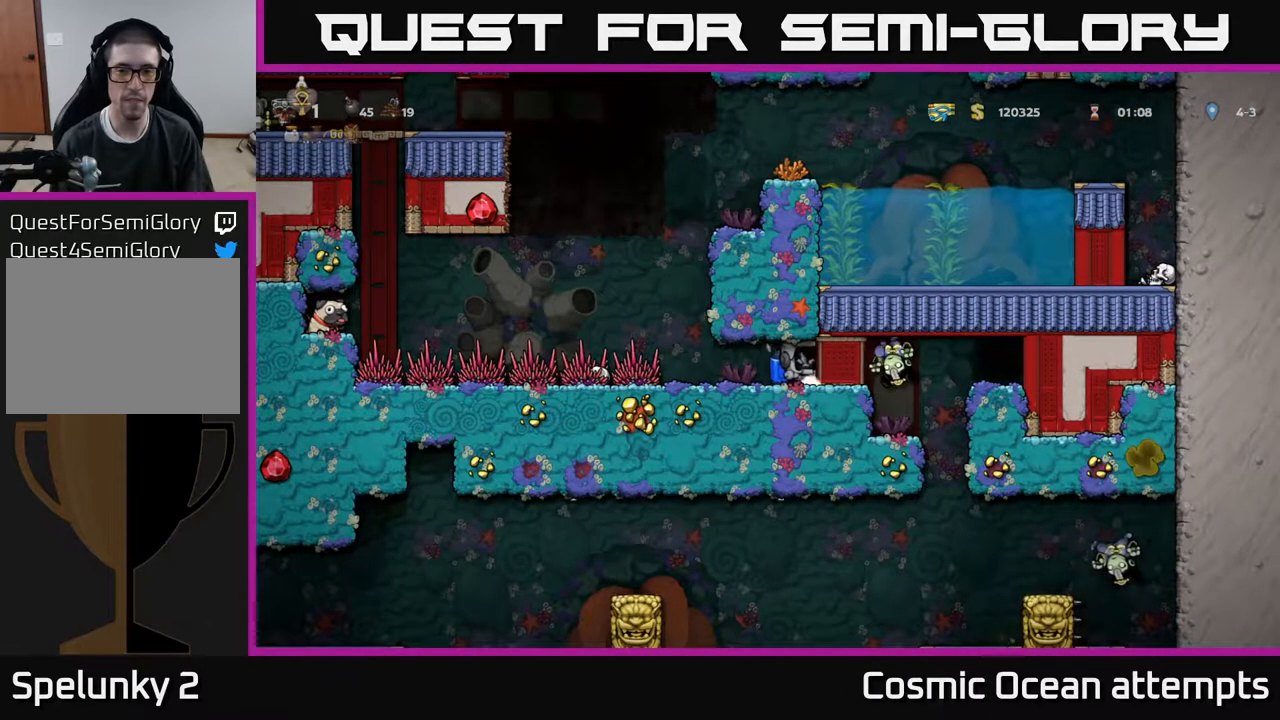
{"buttons": [], "right_stick": "center", "events": [[183, "DPAD_RIGHT", "up"]]}
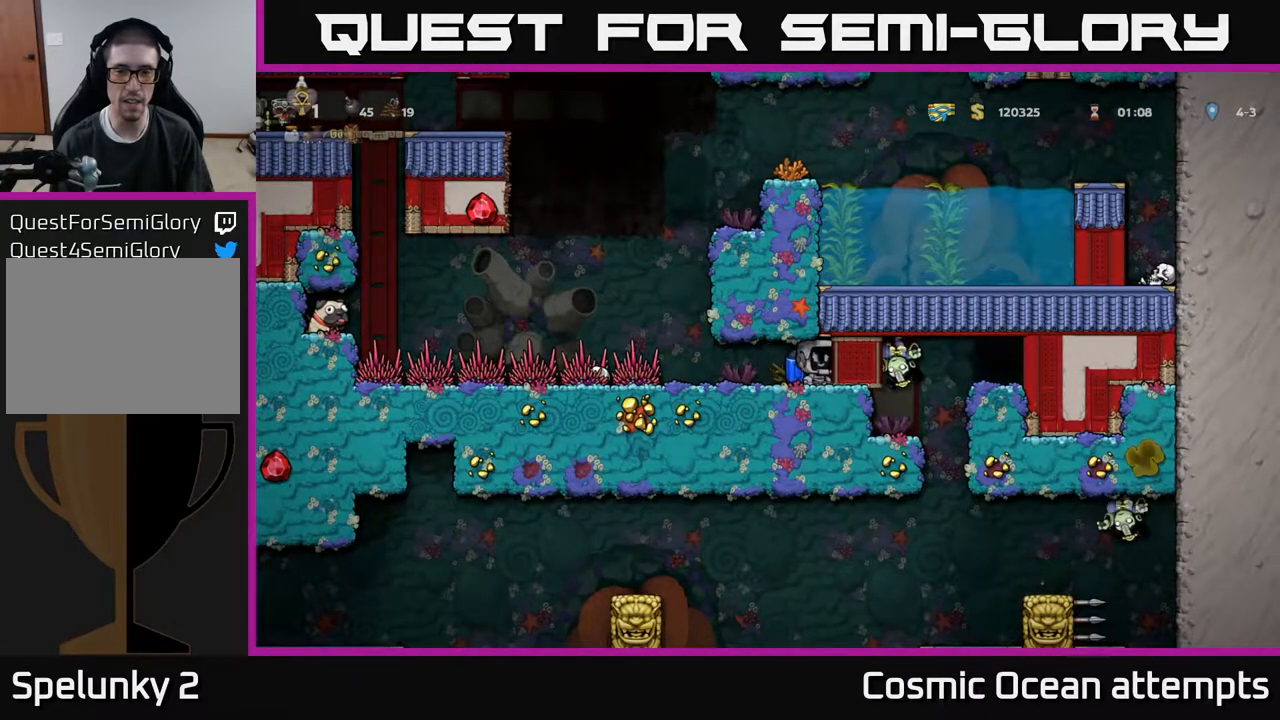
{"buttons": [], "right_stick": "center", "events": []}
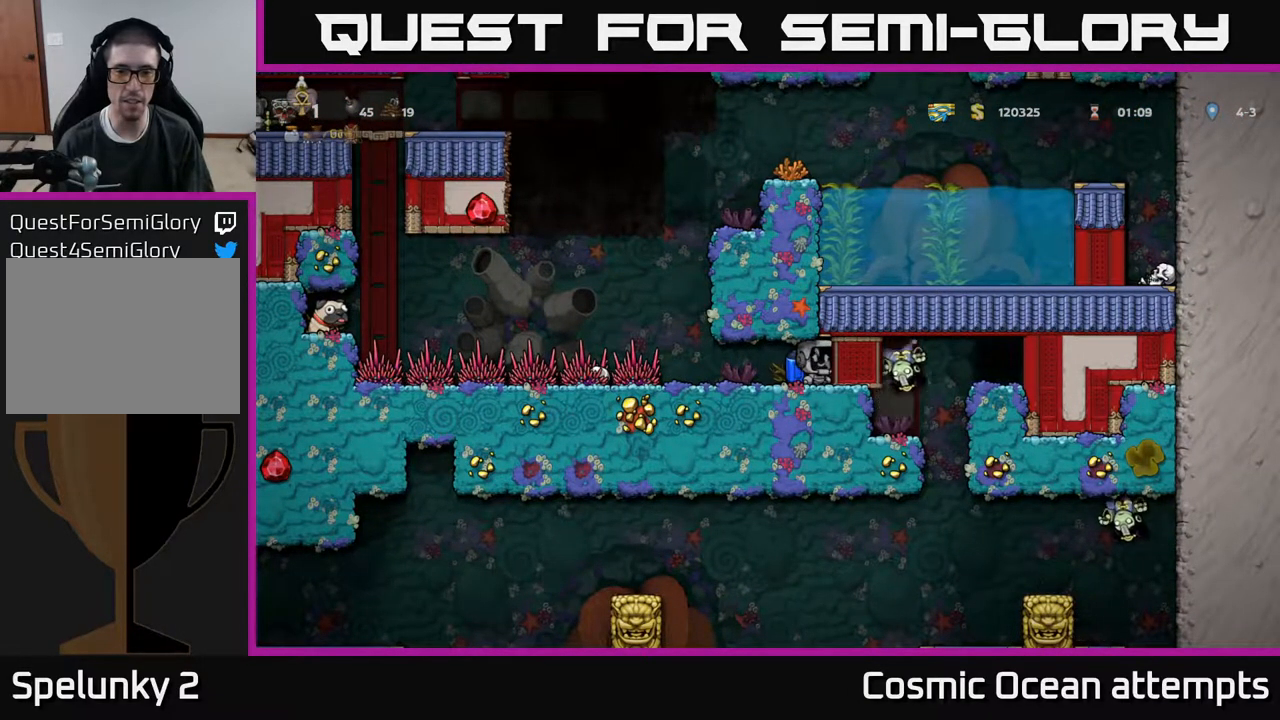
{"buttons": ["DPAD_RIGHT"], "right_stick": "center", "events": [[483, "DPAD_RIGHT", "down"]]}
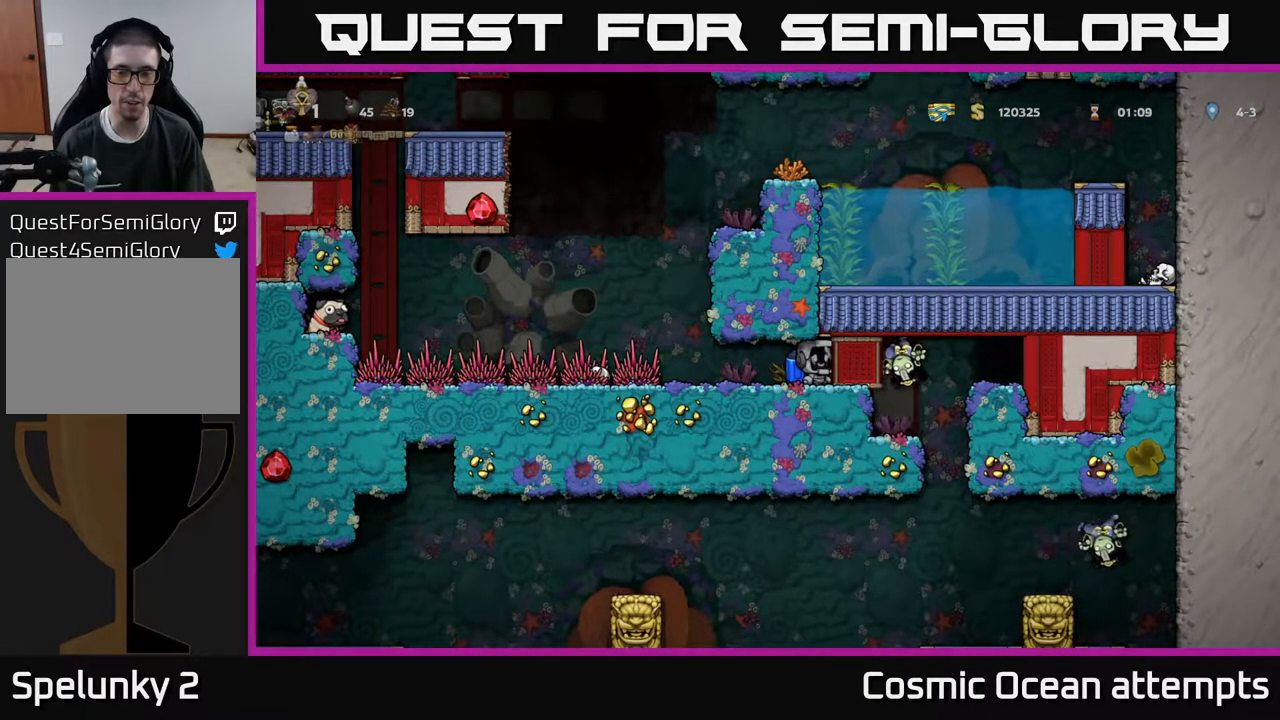
{"buttons": [], "right_stick": "center", "events": [[450, "DPAD_RIGHT", "up"]]}
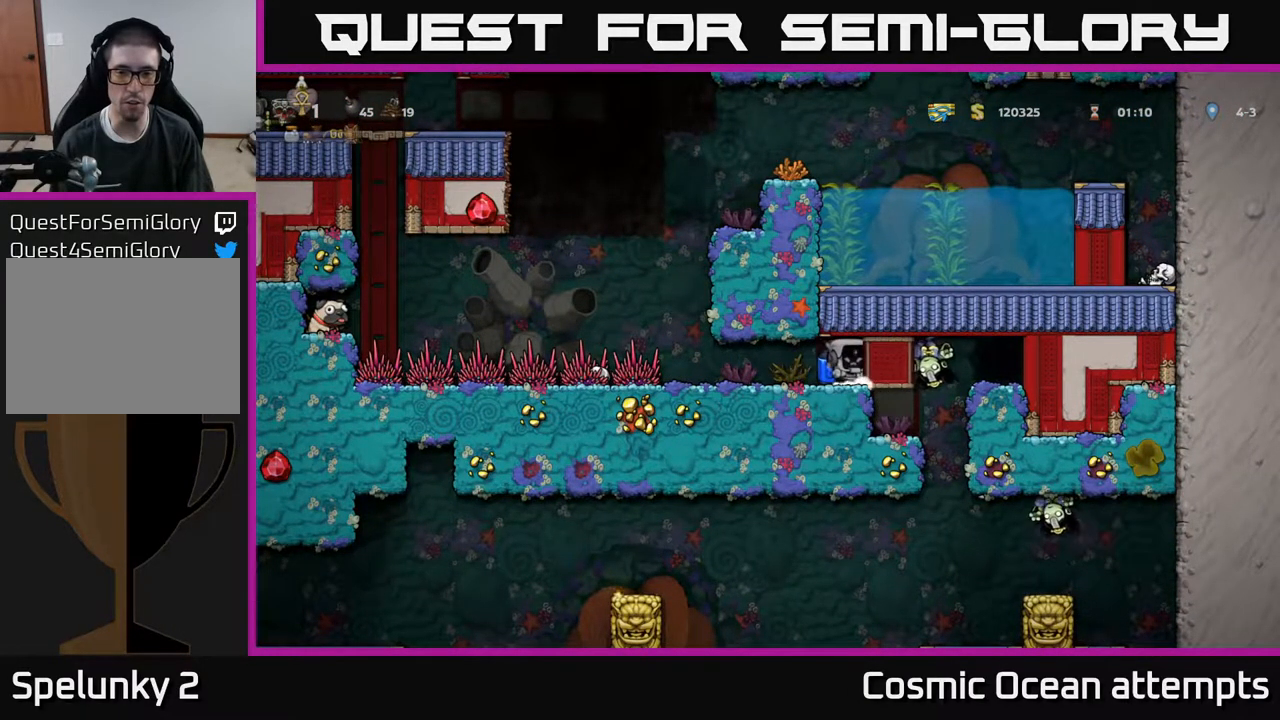
{"buttons": [], "right_stick": "center", "events": []}
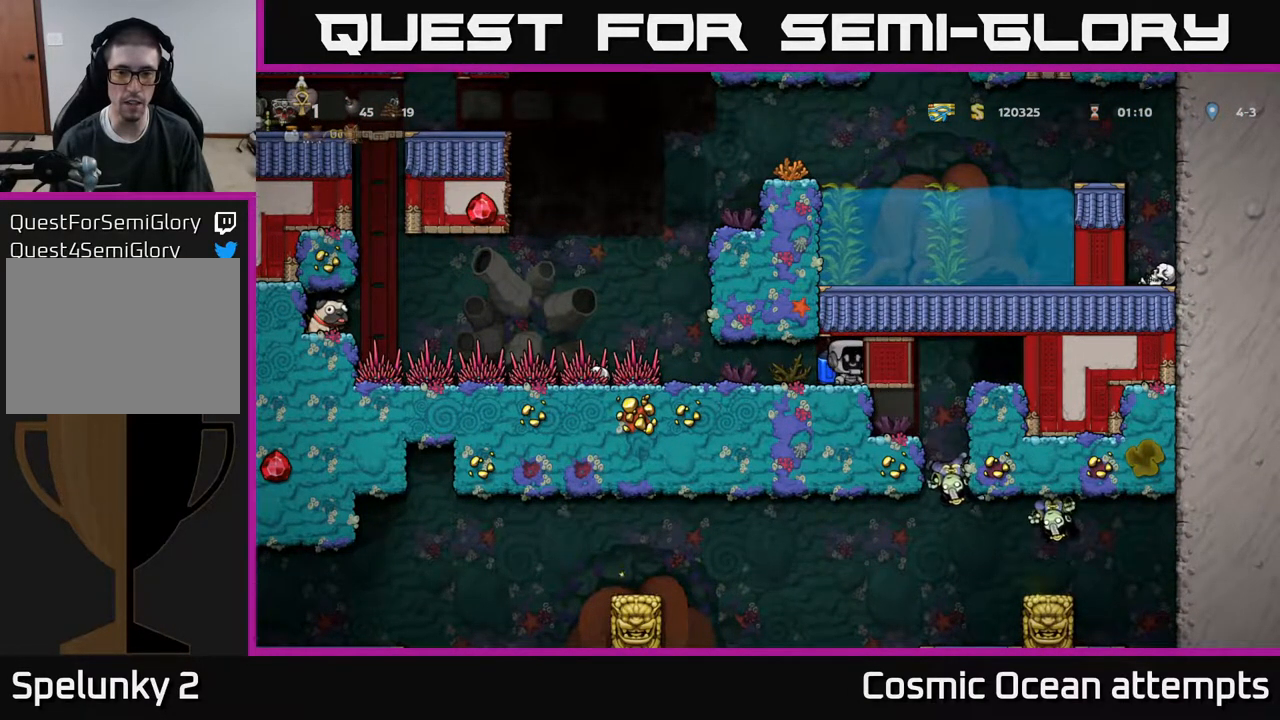
{"buttons": [], "right_stick": "center", "events": []}
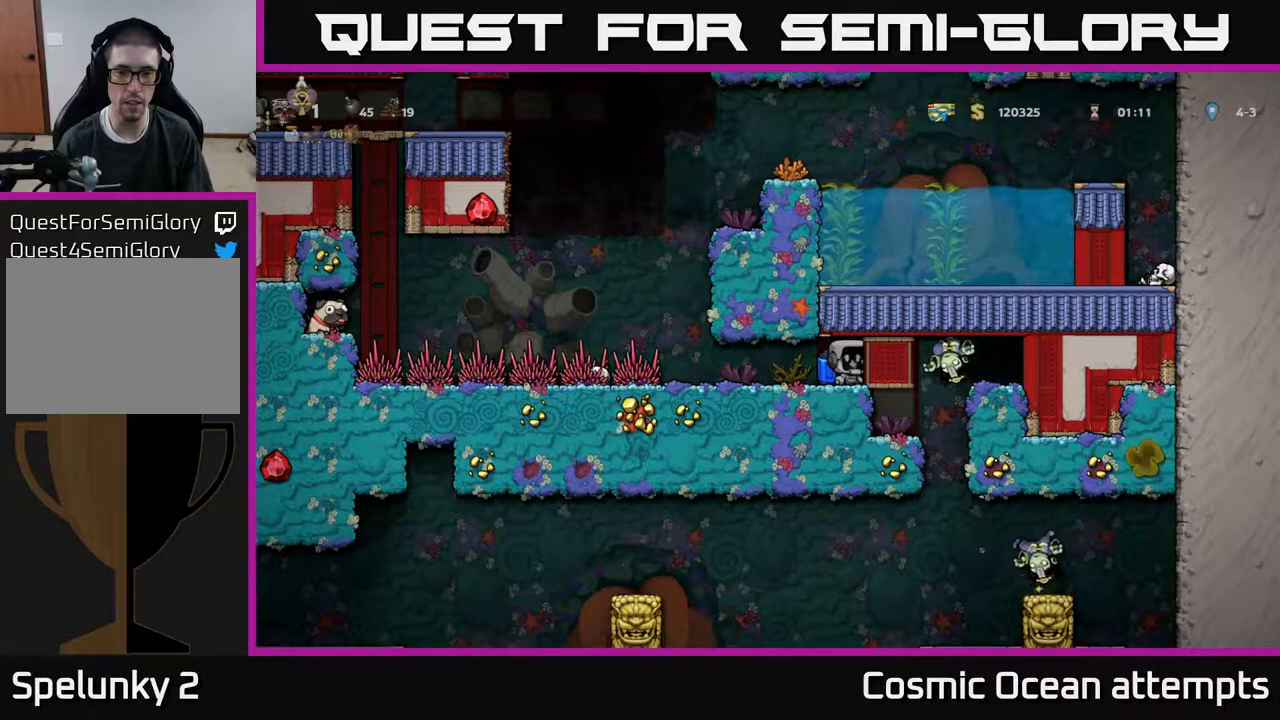
{"buttons": ["X", "DPAD_RIGHT"], "right_stick": "center", "events": [[83, "DPAD_RIGHT", "down"], [333, "DPAD_RIGHT", "up"], [383, "X", "down"], [500, "DPAD_RIGHT", "down"]]}
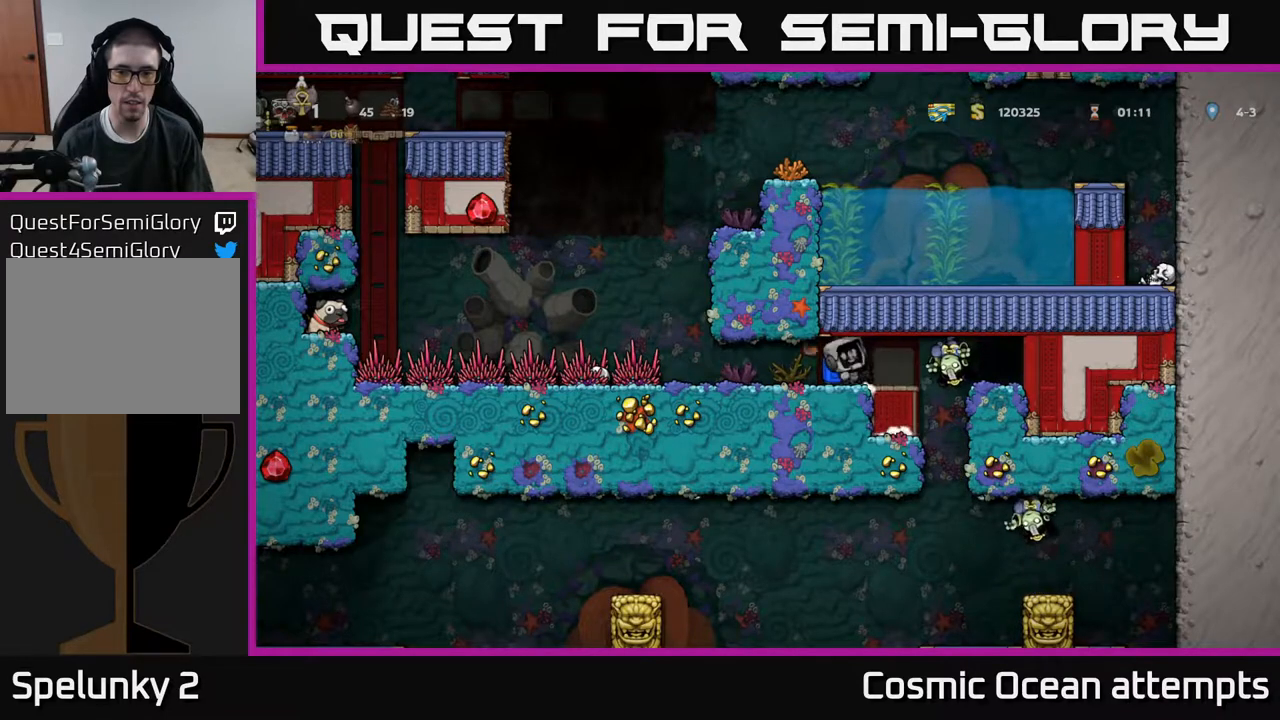
{"buttons": [], "right_stick": "center", "events": [[33, "X", "up"], [133, "DPAD_RIGHT", "up"], [183, "DPAD_LEFT", "down"], [400, "DPAD_LEFT", "up"]]}
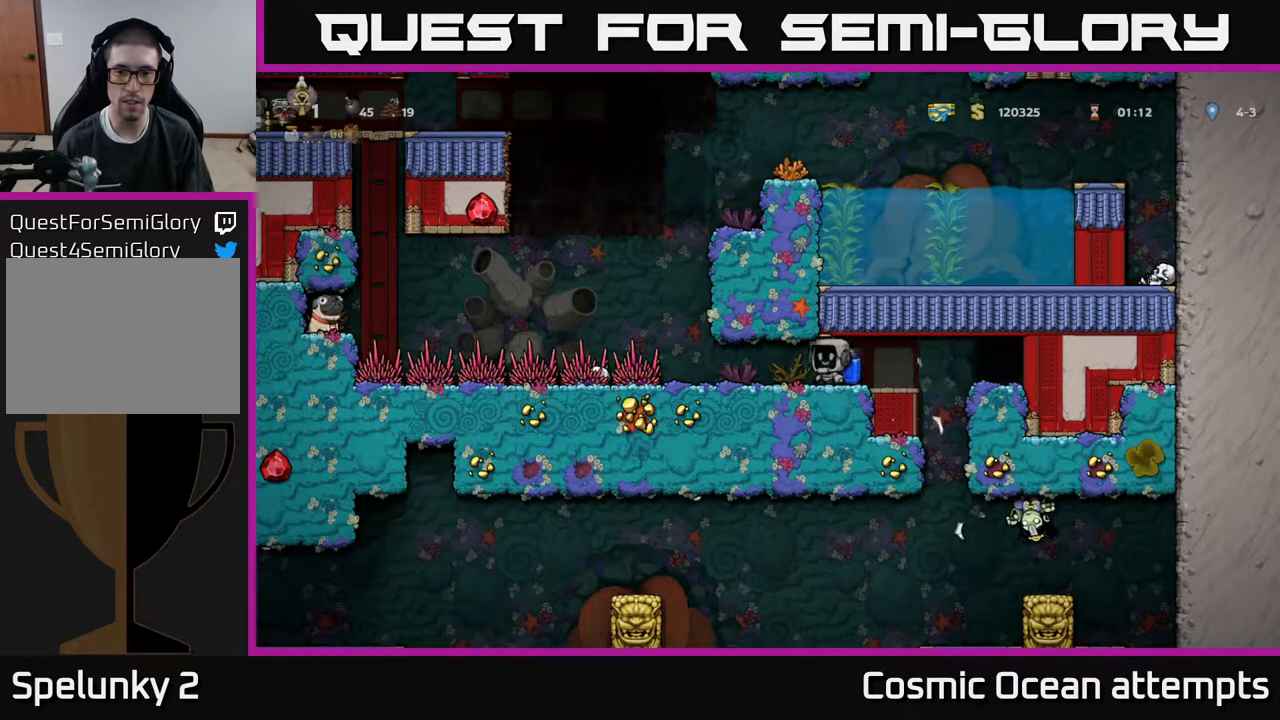
{"buttons": [], "right_stick": "center", "events": []}